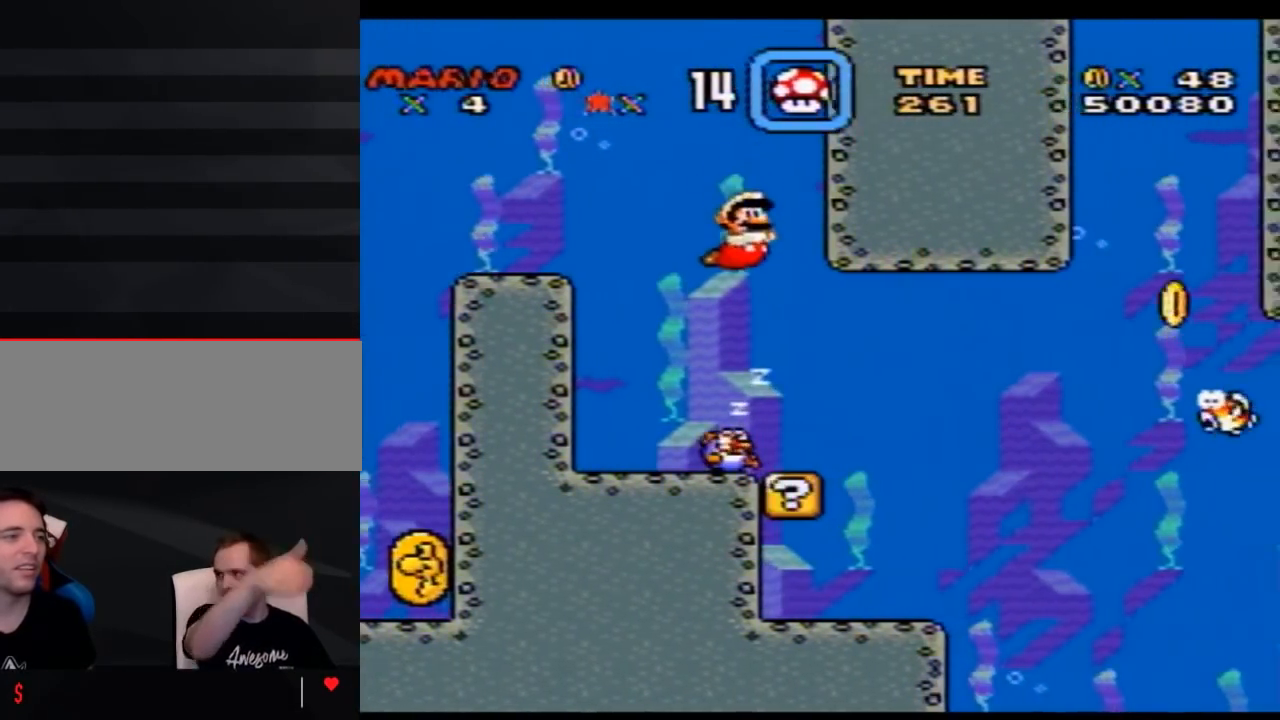
Gameplay with a controller (Nintendo layout); each line is a JSON object with the inputs held at the frame after it. "events" lists button and stick changes between this image and that frame as [ms after this image, input, new state], when the widget could be followed in between. Not read: DPAD_UP L3 R3.
{"buttons": ["Y", "DPAD_RIGHT"], "events": [[183, "Y", "up"], [333, "DPAD_DOWN", "down"], [333, "DPAD_RIGHT", "up"], [367, "DPAD_LEFT", "down"], [367, "Y", "down"], [400, "DPAD_LEFT", "up"], [433, "DPAD_DOWN", "up"], [433, "DPAD_RIGHT", "down"]]}
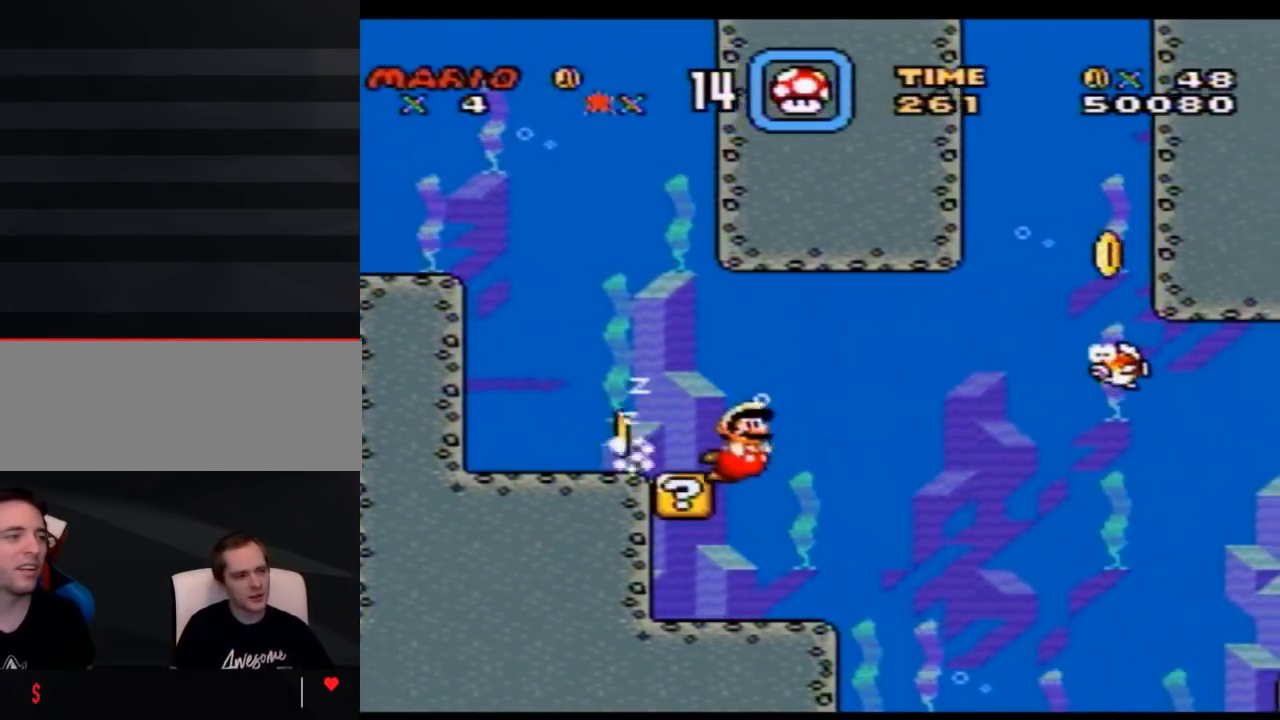
{"buttons": ["Y", "DPAD_RIGHT"], "events": [[117, "B", "down"], [217, "B", "up"]]}
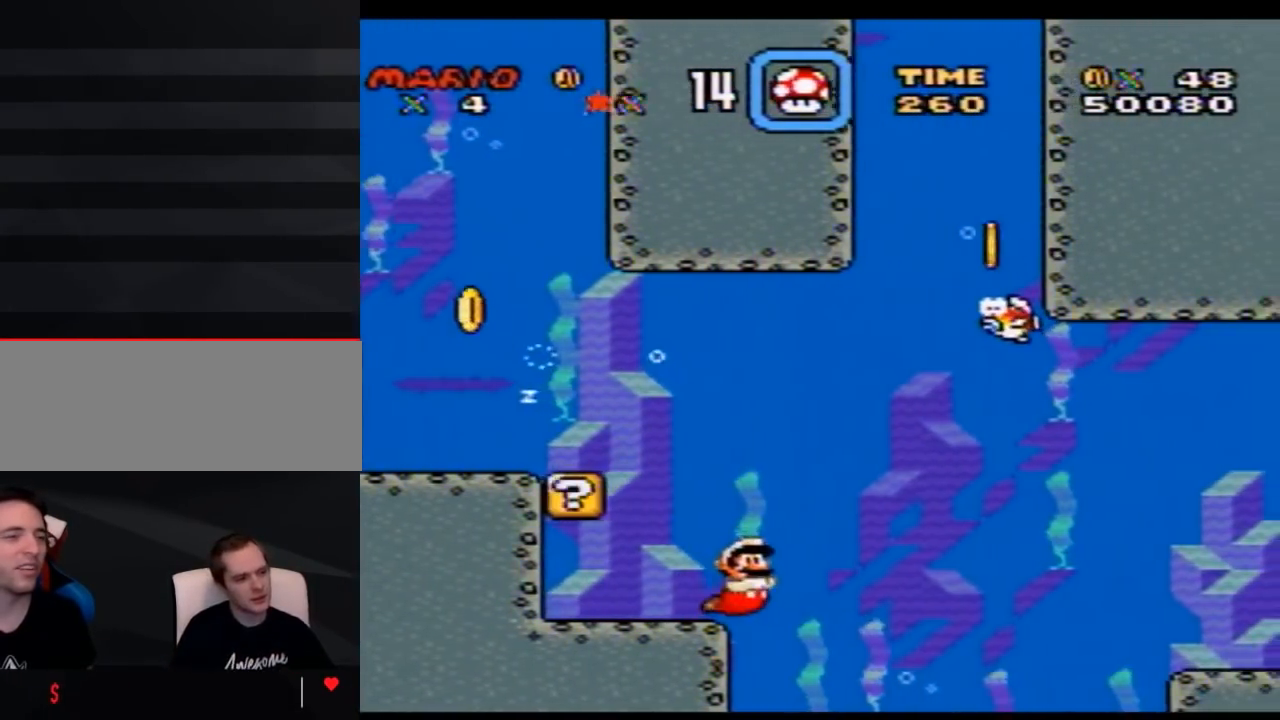
{"buttons": ["Y", "DPAD_RIGHT"], "events": [[67, "B", "down"], [183, "B", "up"]]}
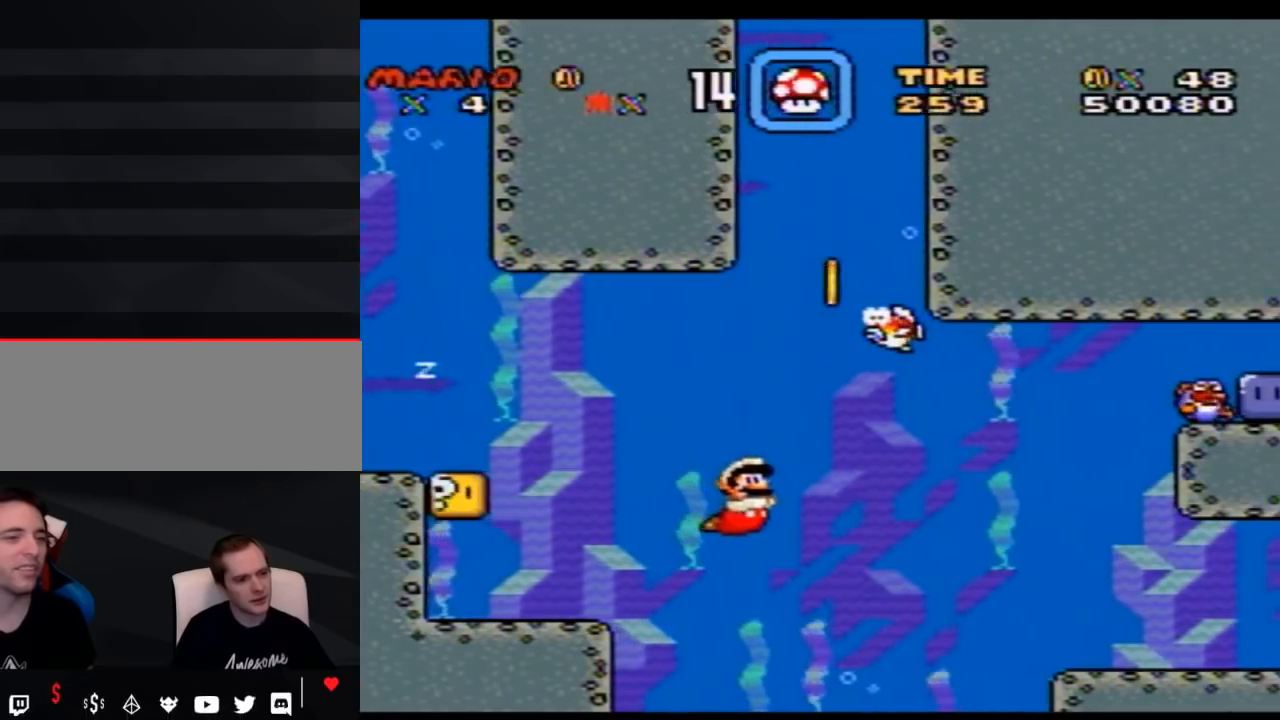
{"buttons": ["Y", "DPAD_RIGHT"], "events": []}
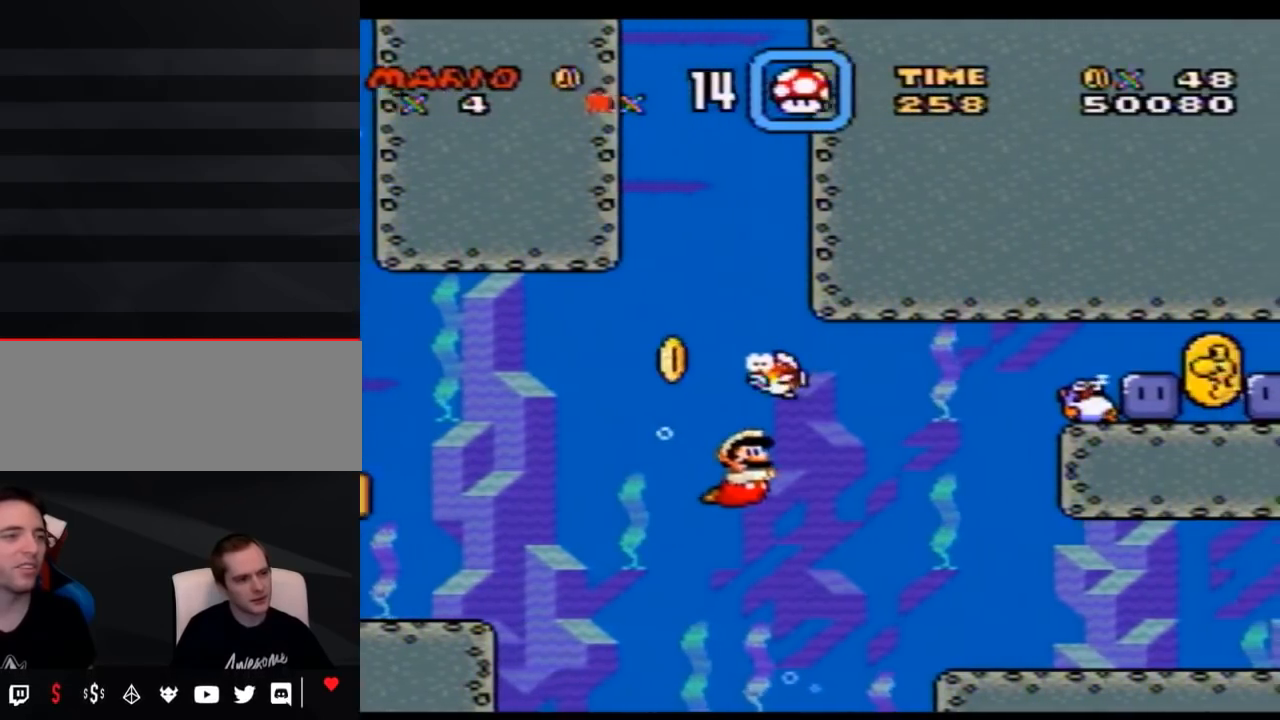
{"buttons": ["Y", "DPAD_RIGHT"], "events": [[400, "B", "down"], [500, "B", "up"]]}
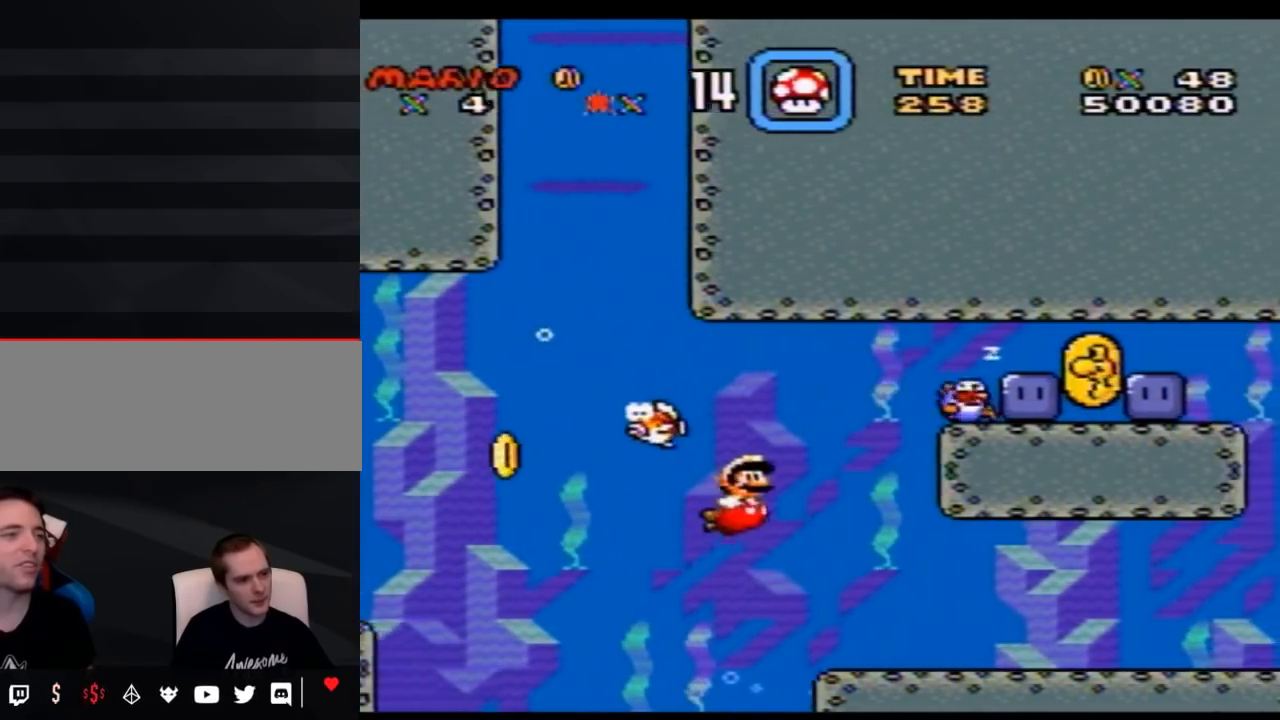
{"buttons": ["DPAD_RIGHT"], "events": [[83, "B", "down"], [183, "B", "up"], [250, "B", "down"], [367, "B", "up"], [400, "Y", "up"]]}
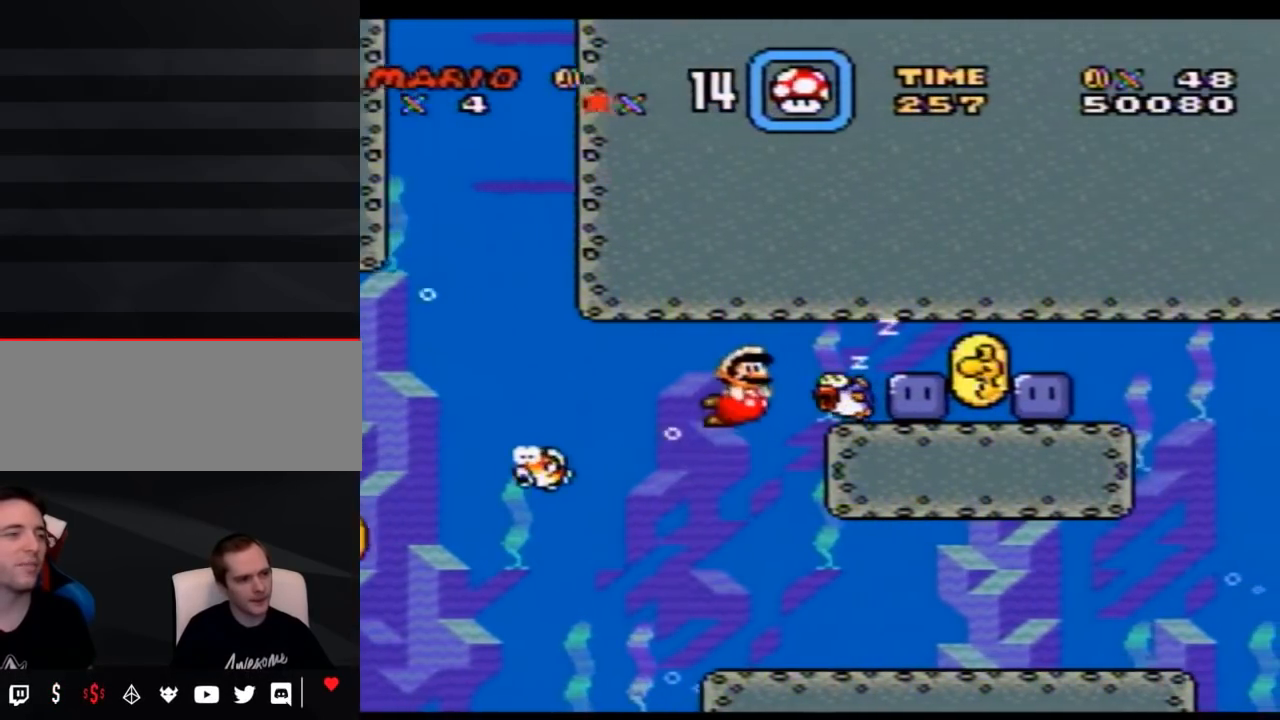
{"buttons": ["DPAD_RIGHT"], "events": [[33, "Y", "down"], [117, "Y", "up"], [217, "Y", "down"], [433, "Y", "up"]]}
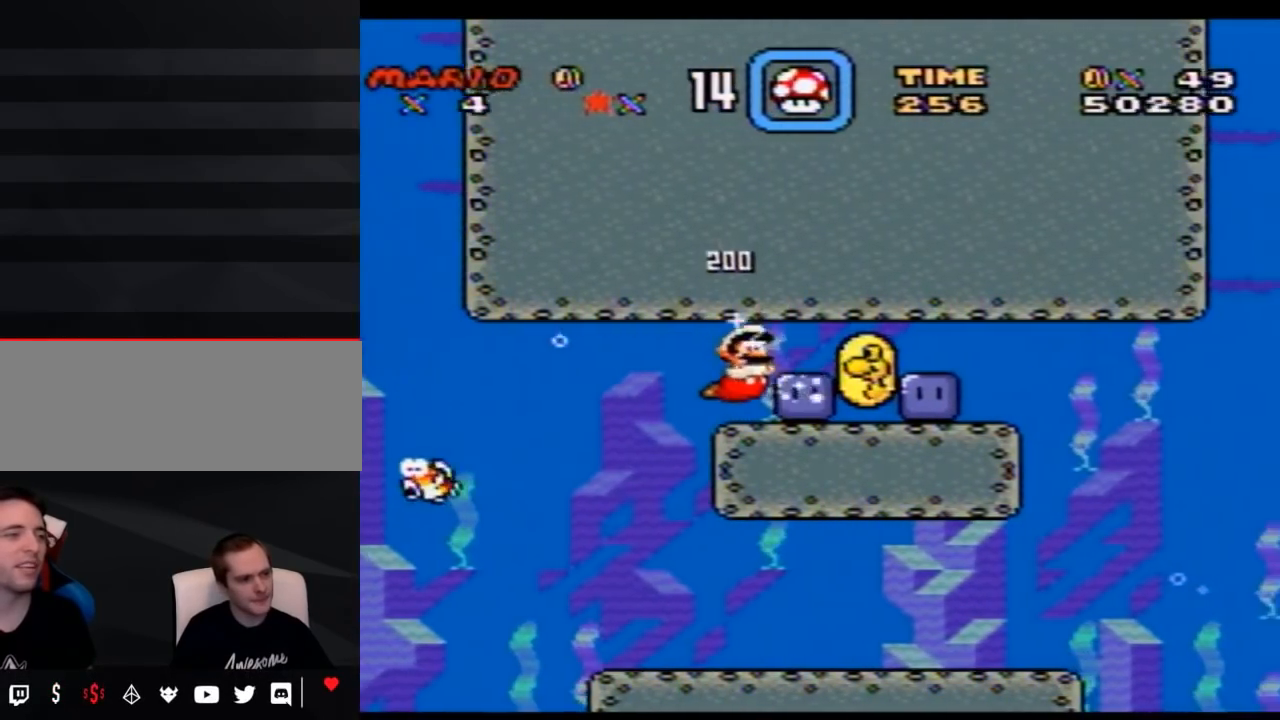
{"buttons": ["Y", "DPAD_RIGHT"], "events": [[83, "Y", "down"]]}
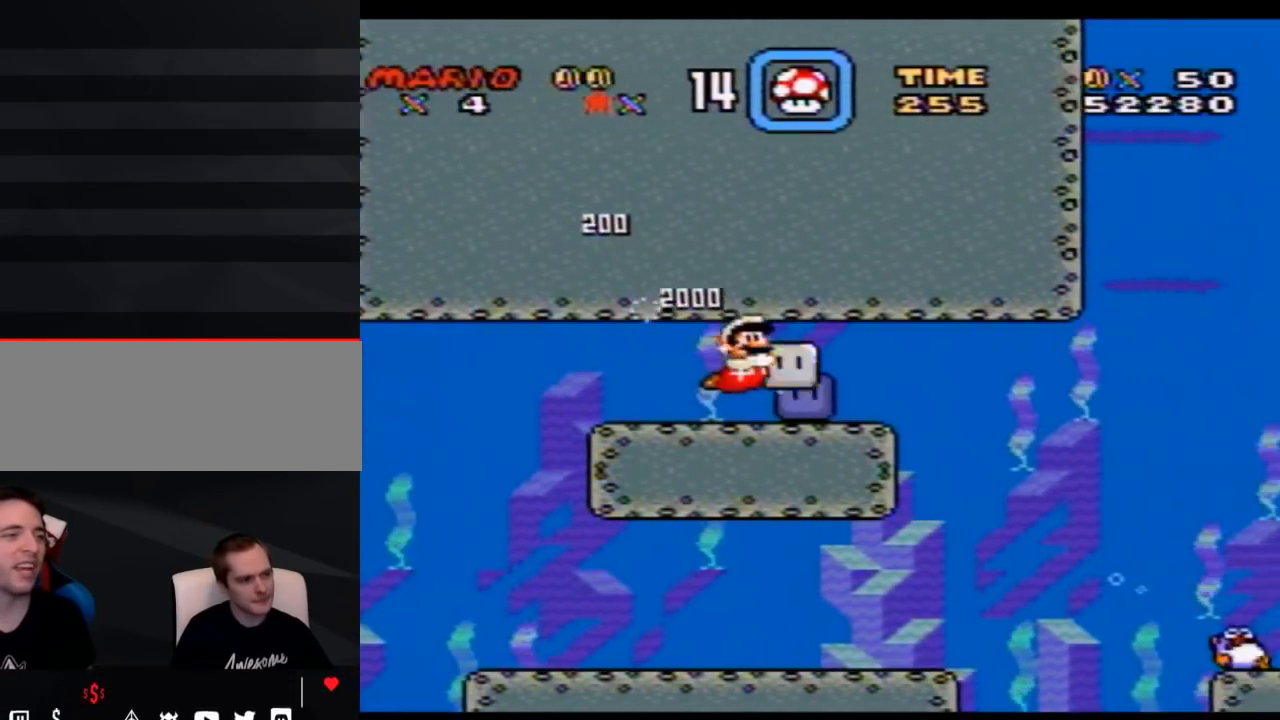
{"buttons": ["Y", "DPAD_RIGHT"], "events": [[33, "Y", "up"], [150, "Y", "down"]]}
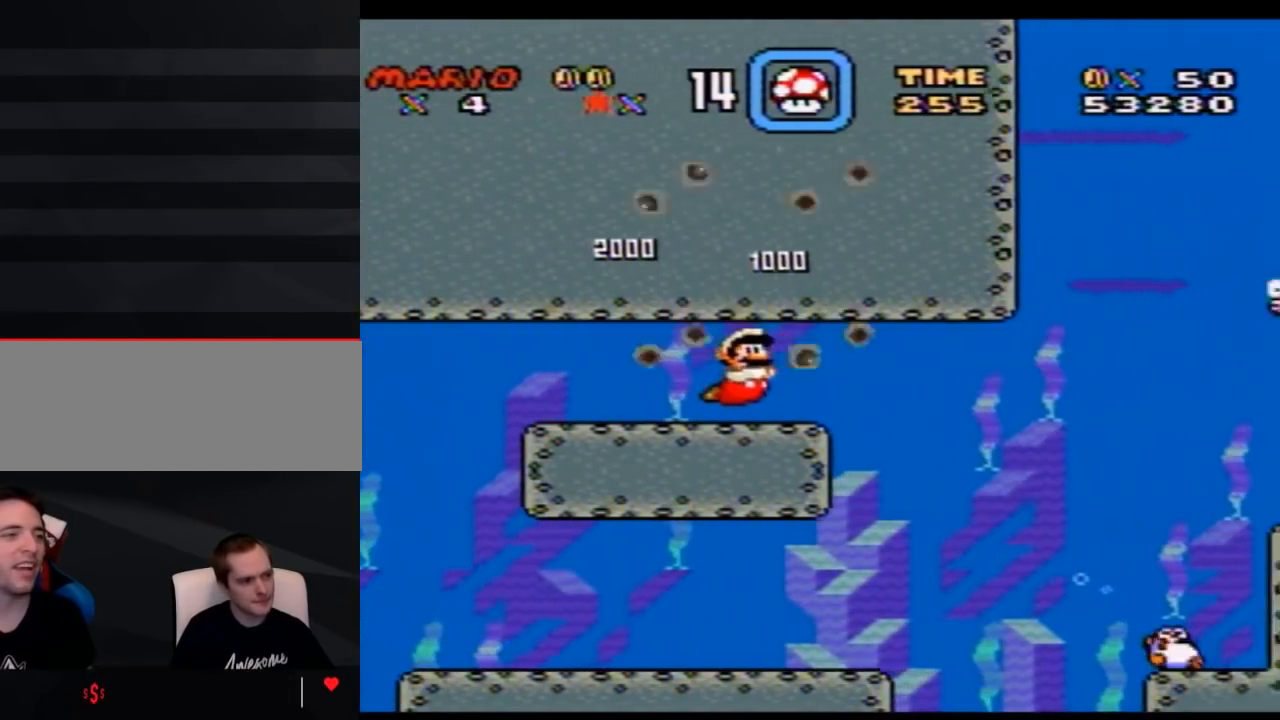
{"buttons": ["B", "Y", "DPAD_RIGHT"], "events": [[433, "B", "down"]]}
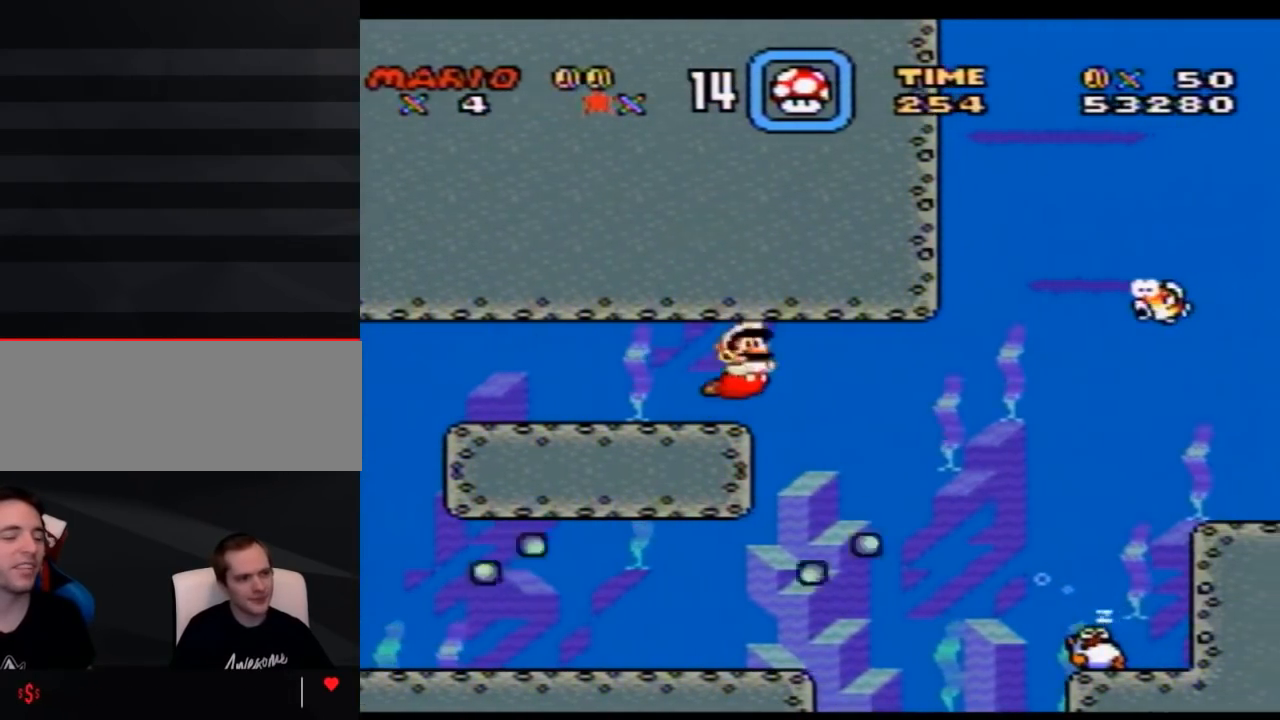
{"buttons": ["Y", "DPAD_RIGHT"], "events": [[33, "B", "up"], [183, "Y", "up"], [283, "Y", "down"], [367, "Y", "up"], [467, "Y", "down"]]}
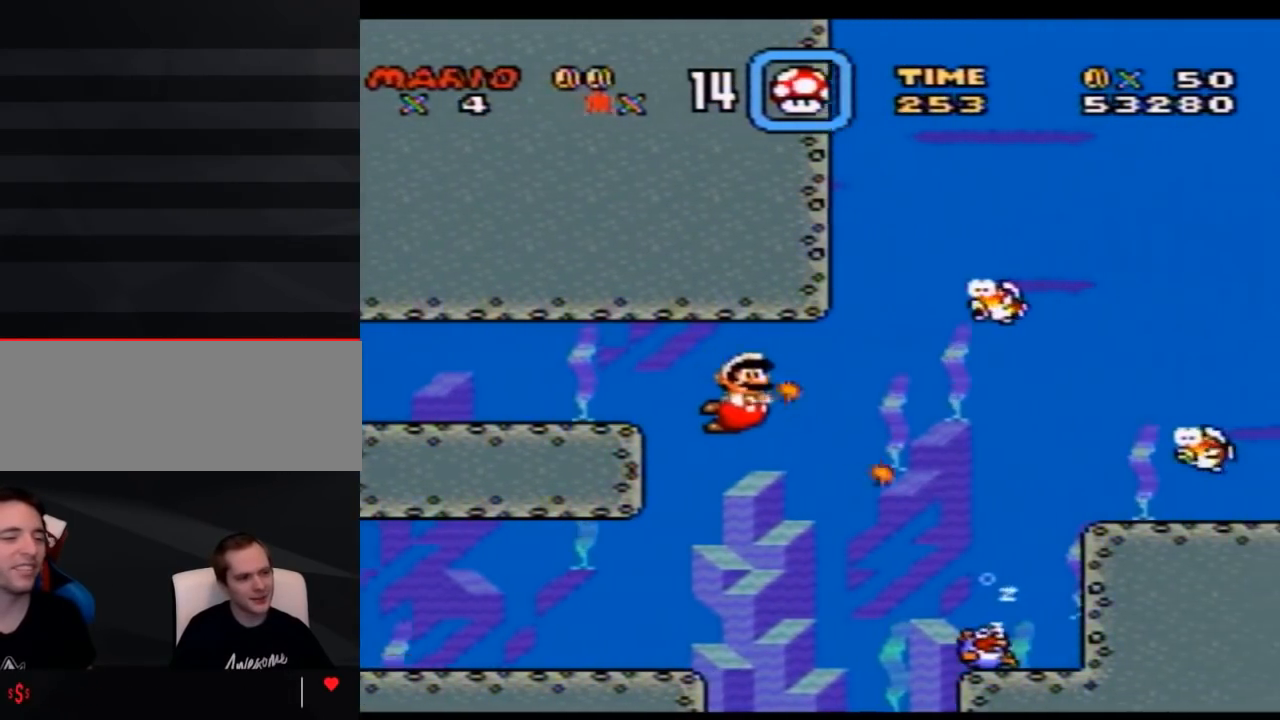
{"buttons": ["Y", "DPAD_RIGHT"], "events": [[367, "B", "down"], [500, "B", "up"]]}
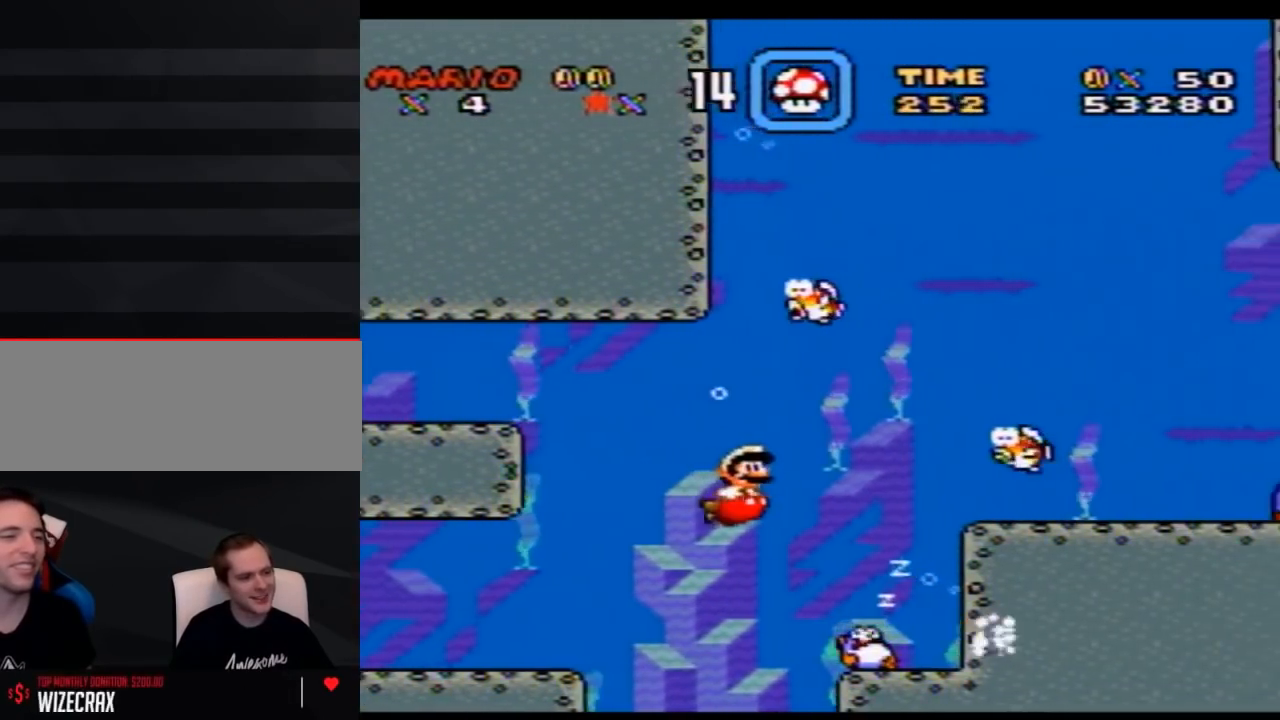
{"buttons": ["Y", "DPAD_RIGHT"], "events": [[117, "B", "down"], [217, "B", "up"], [300, "B", "down"], [367, "B", "up"], [400, "Y", "up"], [467, "Y", "down"]]}
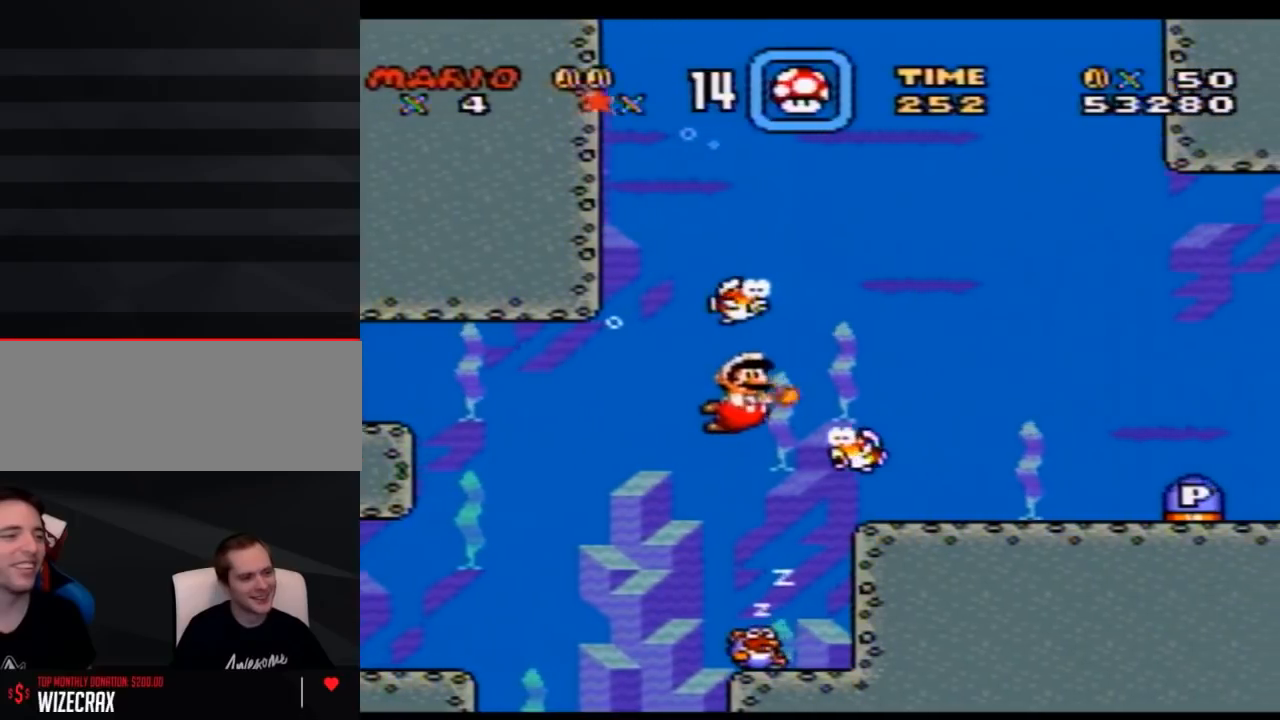
{"buttons": ["Y", "DPAD_RIGHT"], "events": []}
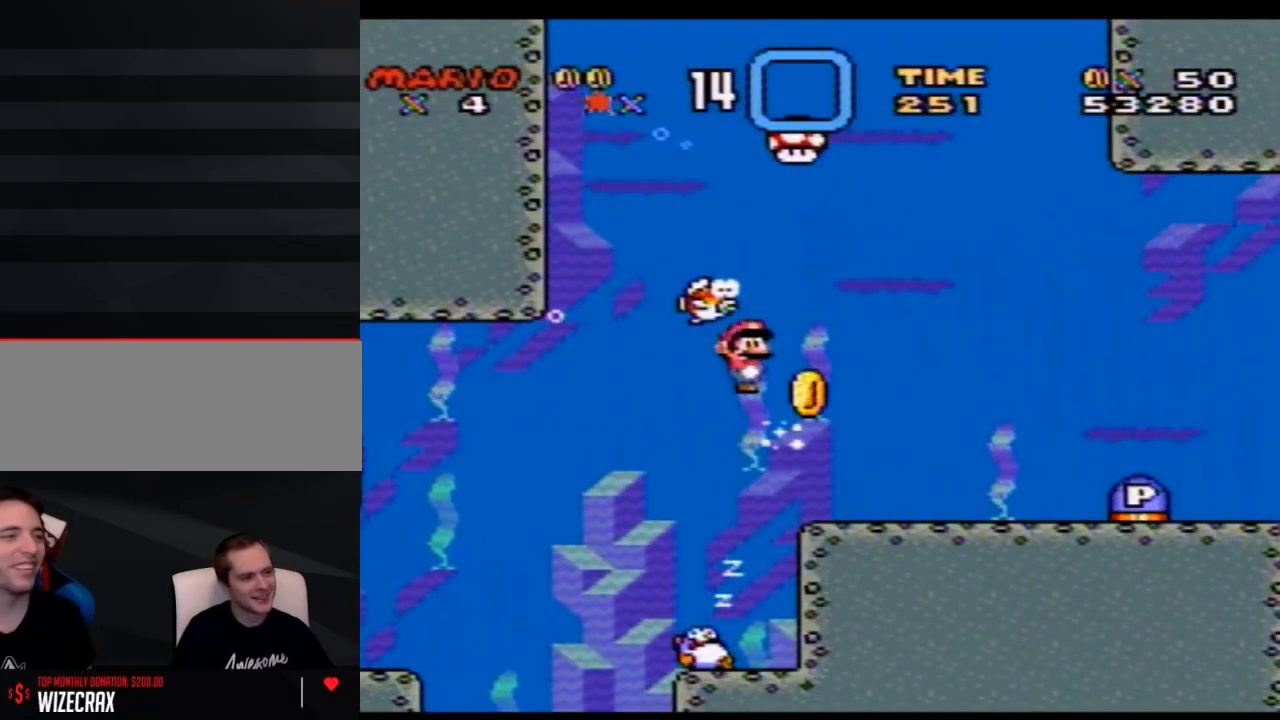
{"buttons": ["Y", "DPAD_RIGHT"], "events": [[250, "B", "down"], [333, "B", "up"], [433, "B", "down"], [500, "B", "up"]]}
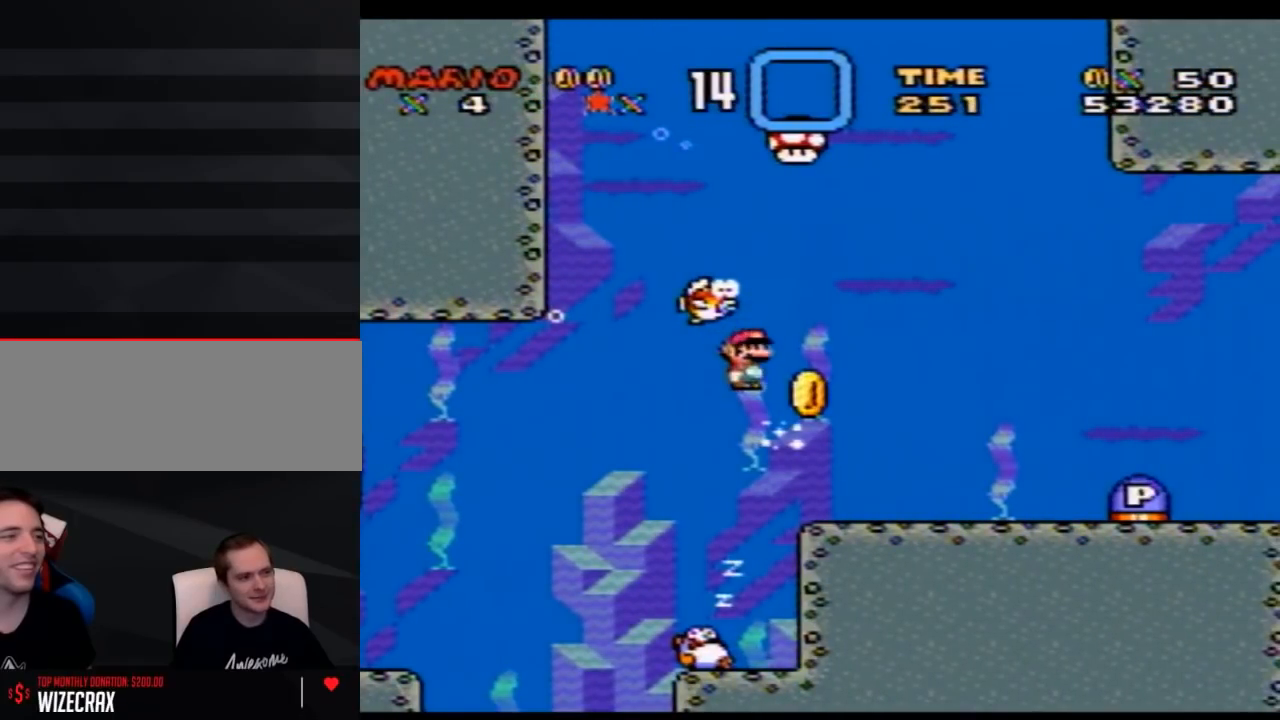
{"buttons": ["Y", "DPAD_RIGHT"], "events": [[83, "B", "down"], [150, "B", "up"], [250, "B", "down"], [300, "DPAD_RIGHT", "up"], [333, "B", "up"], [467, "DPAD_RIGHT", "down"]]}
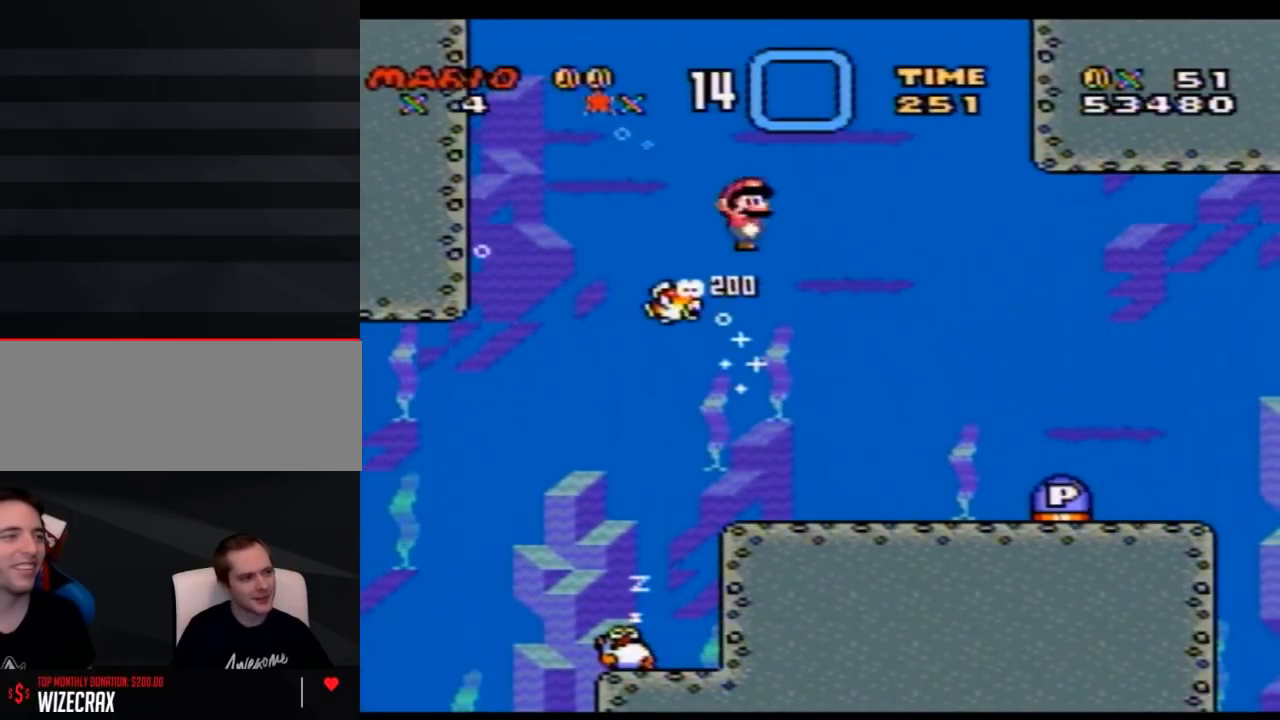
{"buttons": ["Y", "DPAD_RIGHT"], "events": []}
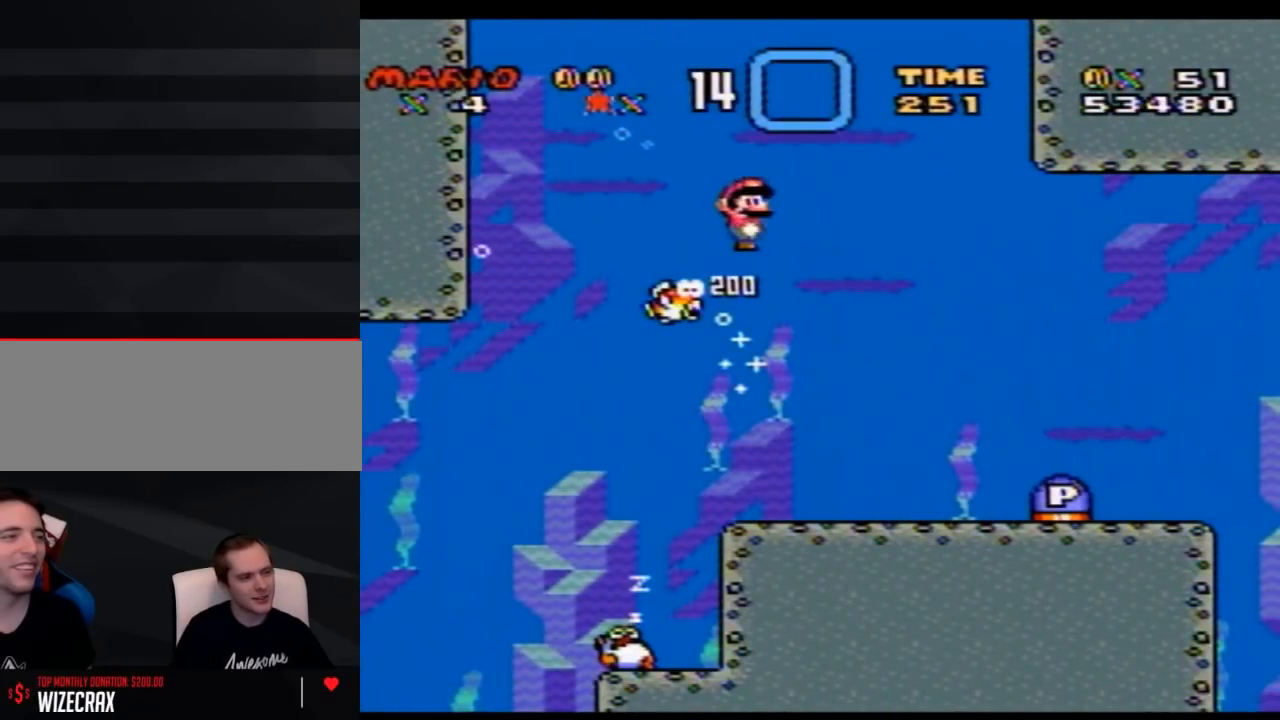
{"buttons": ["Y", "DPAD_DOWN", "DPAD_RIGHT"], "events": [[83, "DPAD_DOWN", "down"]]}
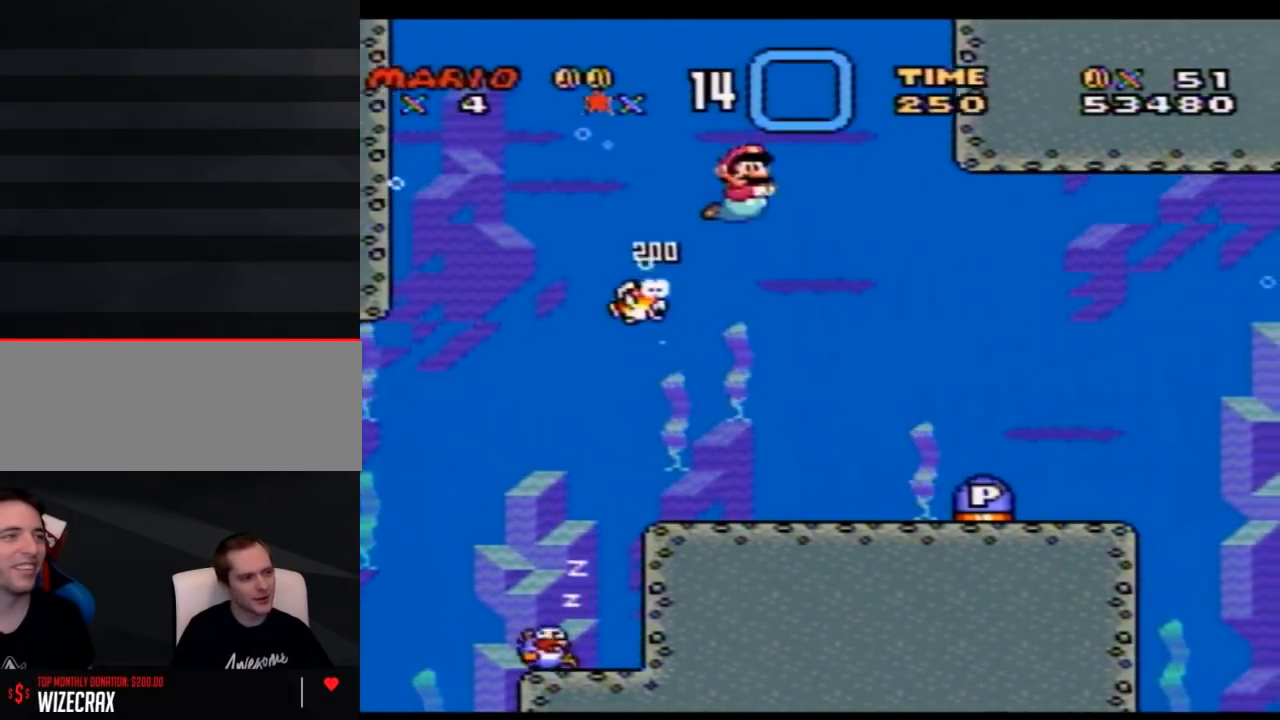
{"buttons": ["Y", "DPAD_RIGHT"], "events": [[83, "DPAD_DOWN", "up"]]}
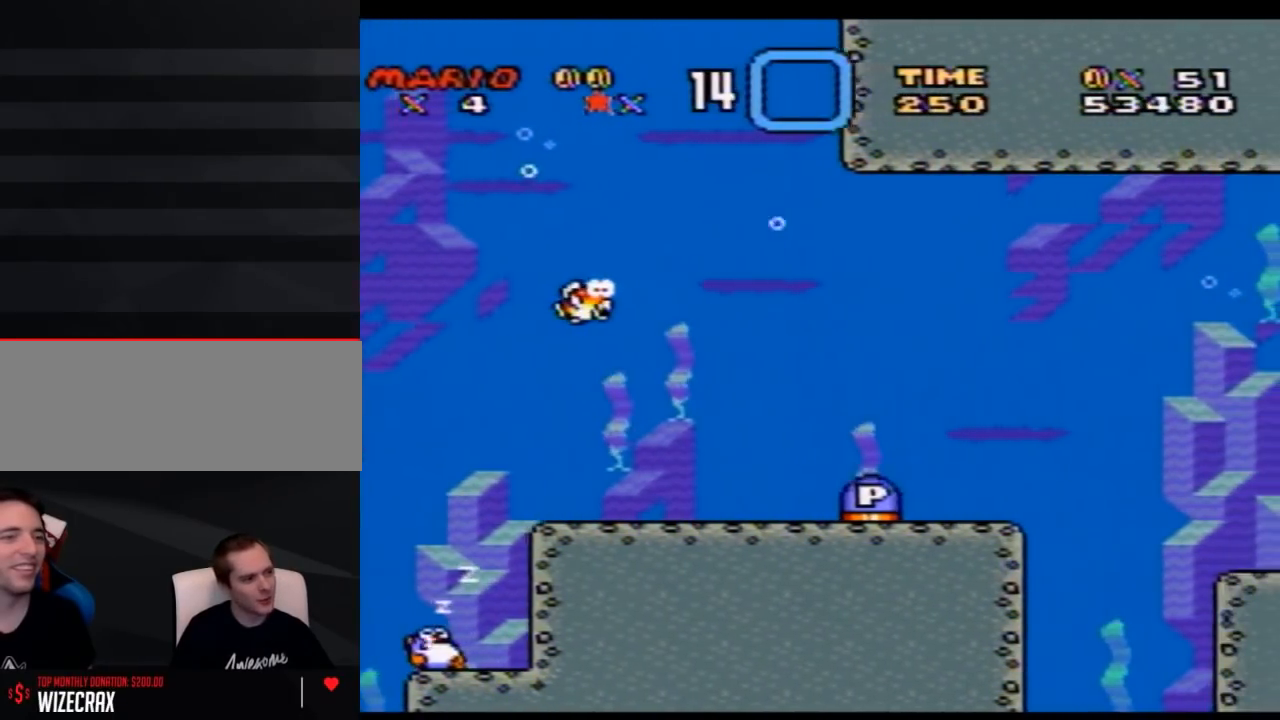
{"buttons": ["Y", "DPAD_RIGHT"], "events": [[150, "DPAD_RIGHT", "up"], [433, "DPAD_RIGHT", "down"]]}
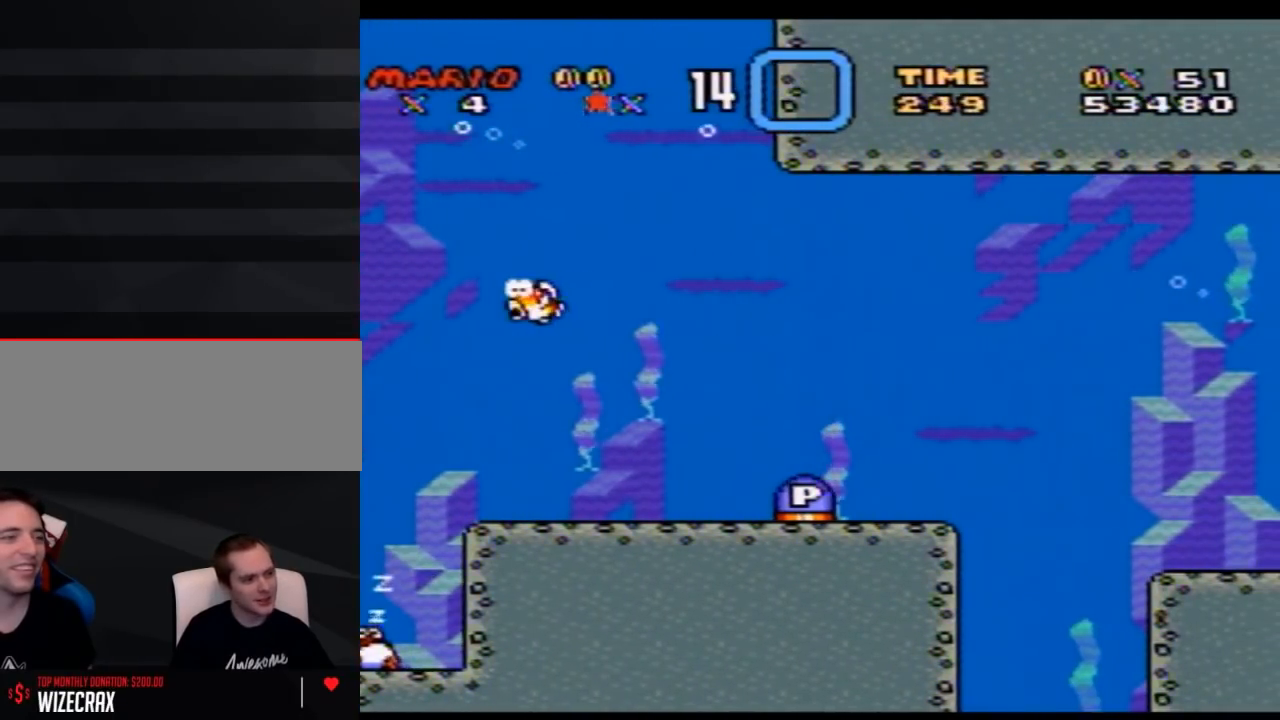
{"buttons": ["Y", "DPAD_RIGHT"], "events": []}
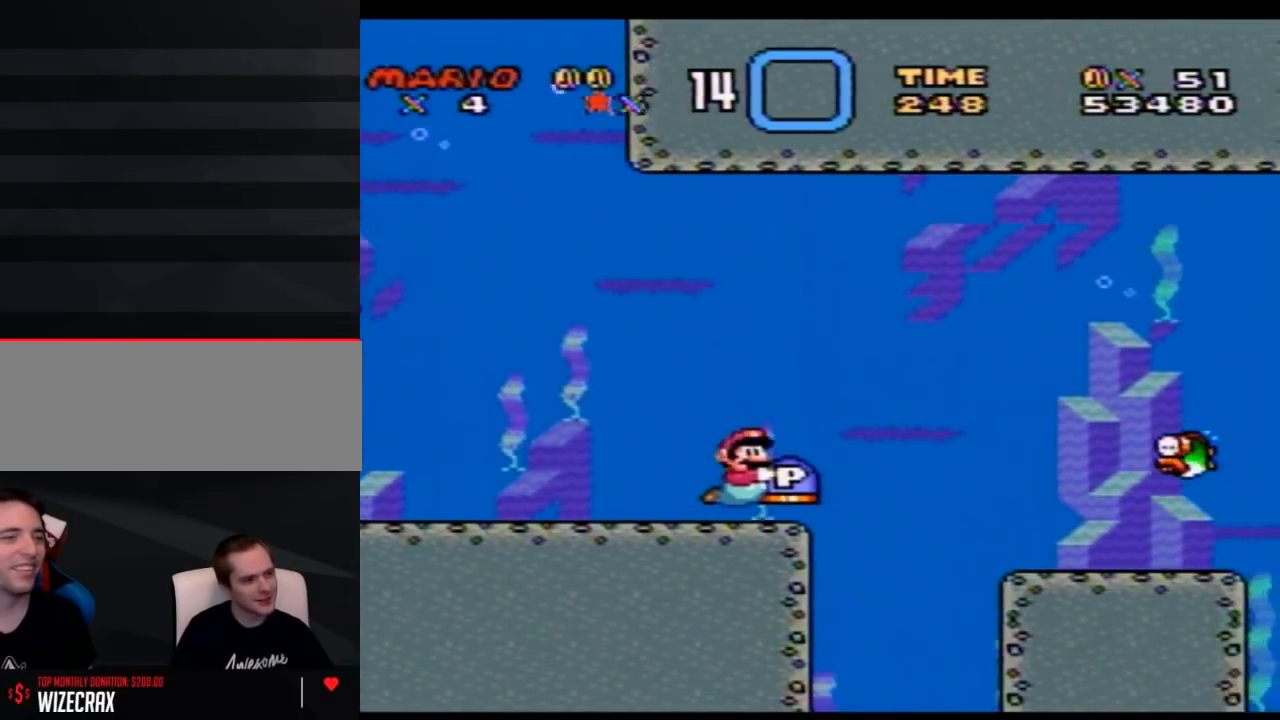
{"buttons": ["Y", "DPAD_LEFT"], "events": [[283, "DPAD_RIGHT", "up"], [367, "DPAD_LEFT", "down"]]}
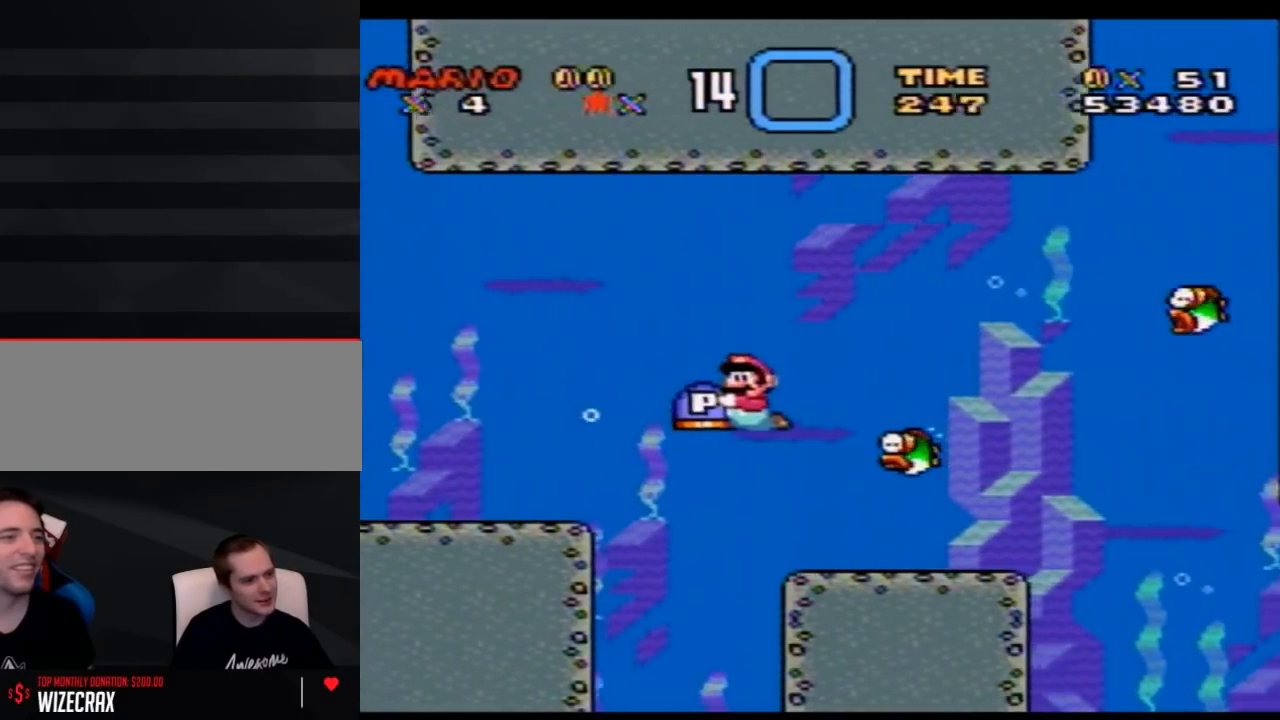
{"buttons": ["Y", "DPAD_DOWN"], "events": [[33, "DPAD_LEFT", "up"], [83, "DPAD_RIGHT", "down"], [283, "DPAD_DOWN", "down"], [467, "DPAD_RIGHT", "up"]]}
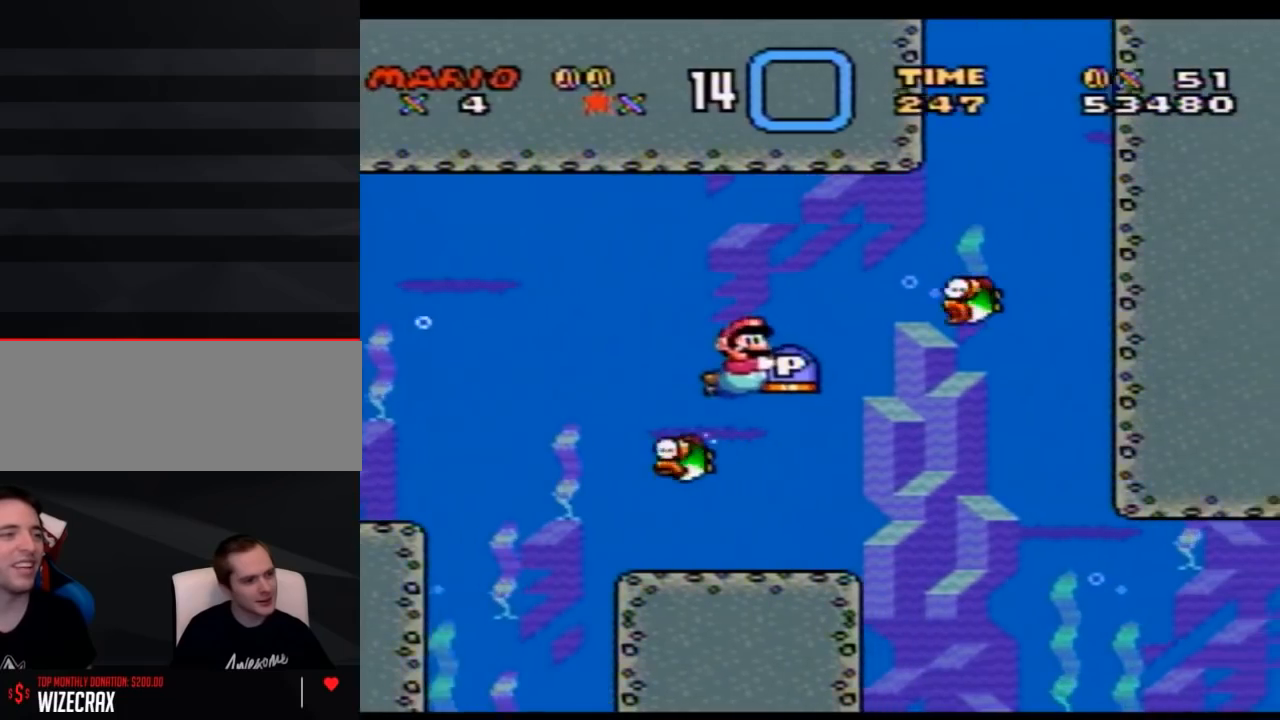
{"buttons": ["Y", "DPAD_DOWN"], "events": [[33, "DPAD_LEFT", "down"], [183, "DPAD_LEFT", "up"], [250, "DPAD_RIGHT", "down"], [467, "DPAD_RIGHT", "up"]]}
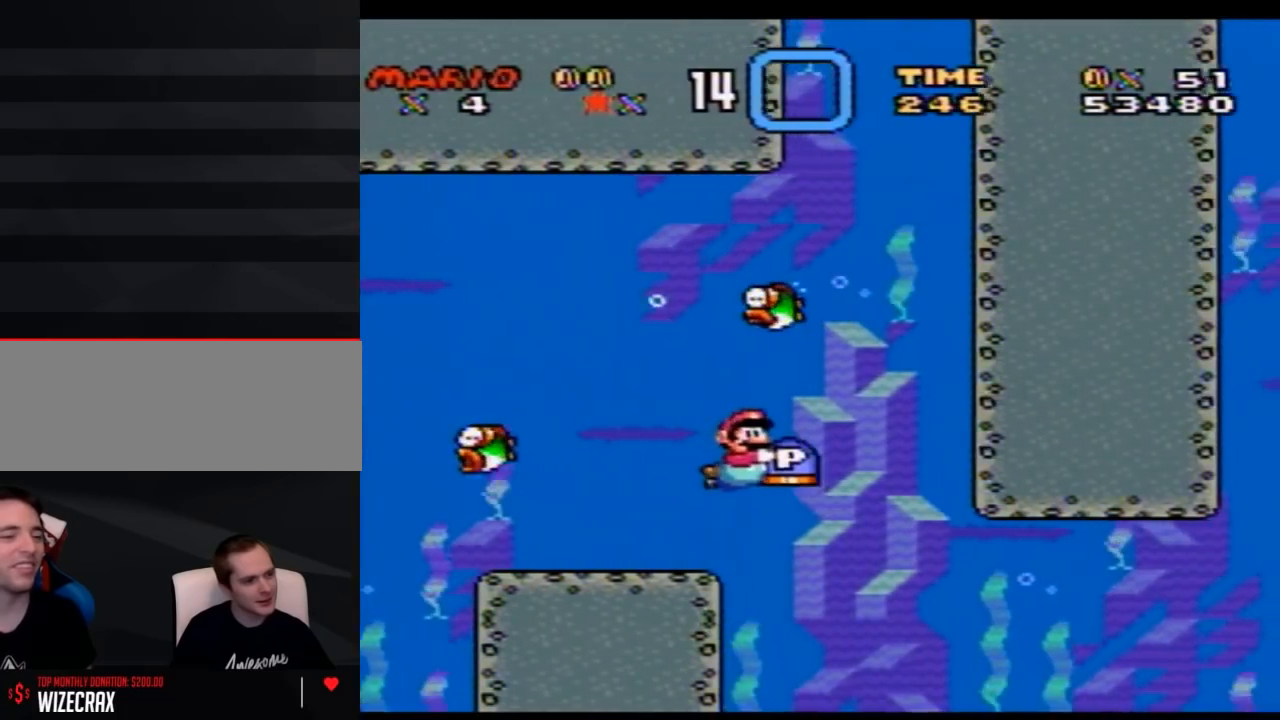
{"buttons": ["Y"], "events": [[50, "DPAD_RIGHT", "down"], [250, "DPAD_RIGHT", "up"], [300, "DPAD_RIGHT", "down"], [367, "DPAD_DOWN", "up"], [500, "DPAD_RIGHT", "up"]]}
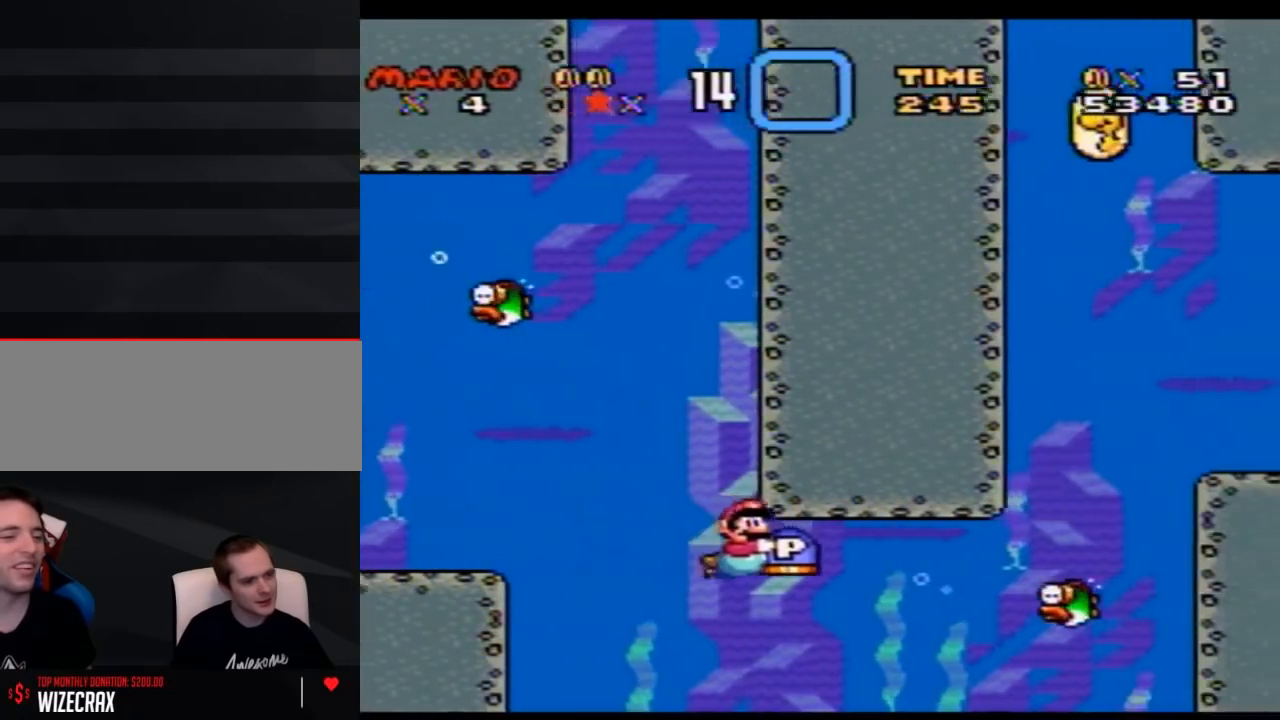
{"buttons": ["Y", "DPAD_DOWN"], "events": [[33, "DPAD_LEFT", "down"], [467, "DPAD_DOWN", "down"], [500, "DPAD_LEFT", "up"]]}
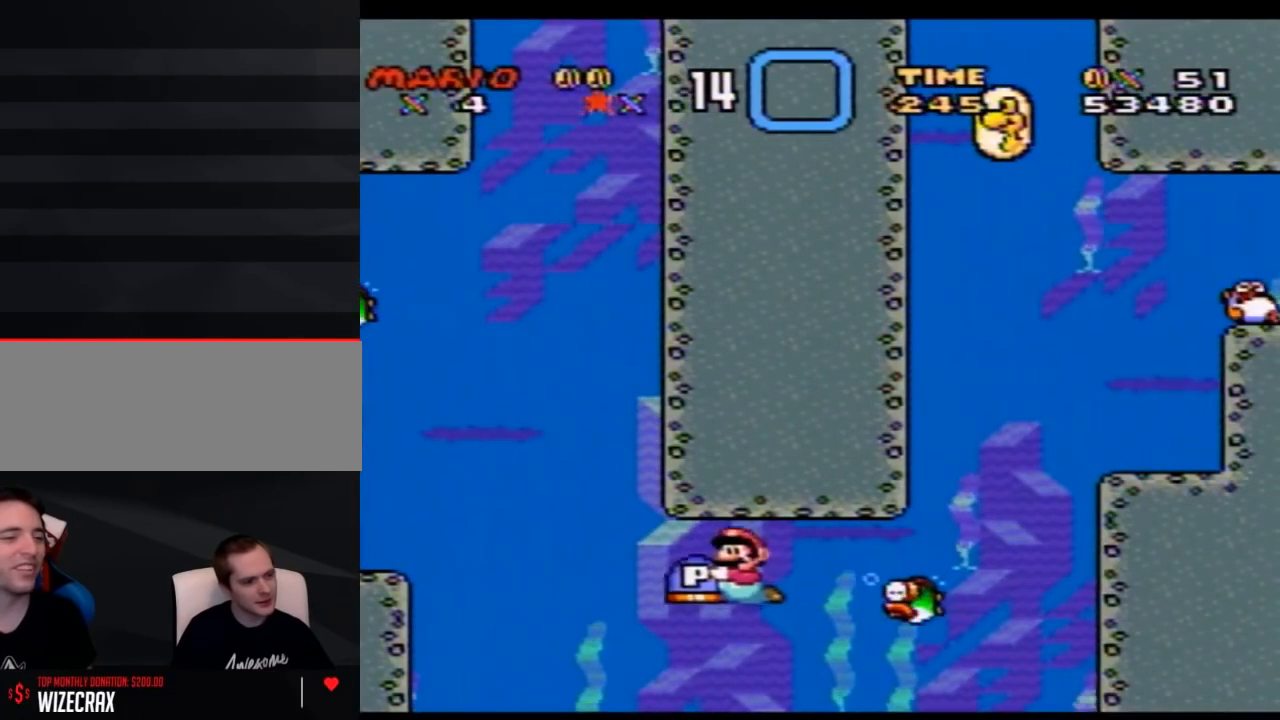
{"buttons": ["Y", "DPAD_RIGHT"], "events": [[50, "DPAD_RIGHT", "down"], [183, "DPAD_RIGHT", "up"], [300, "DPAD_RIGHT", "down"], [333, "DPAD_DOWN", "up"]]}
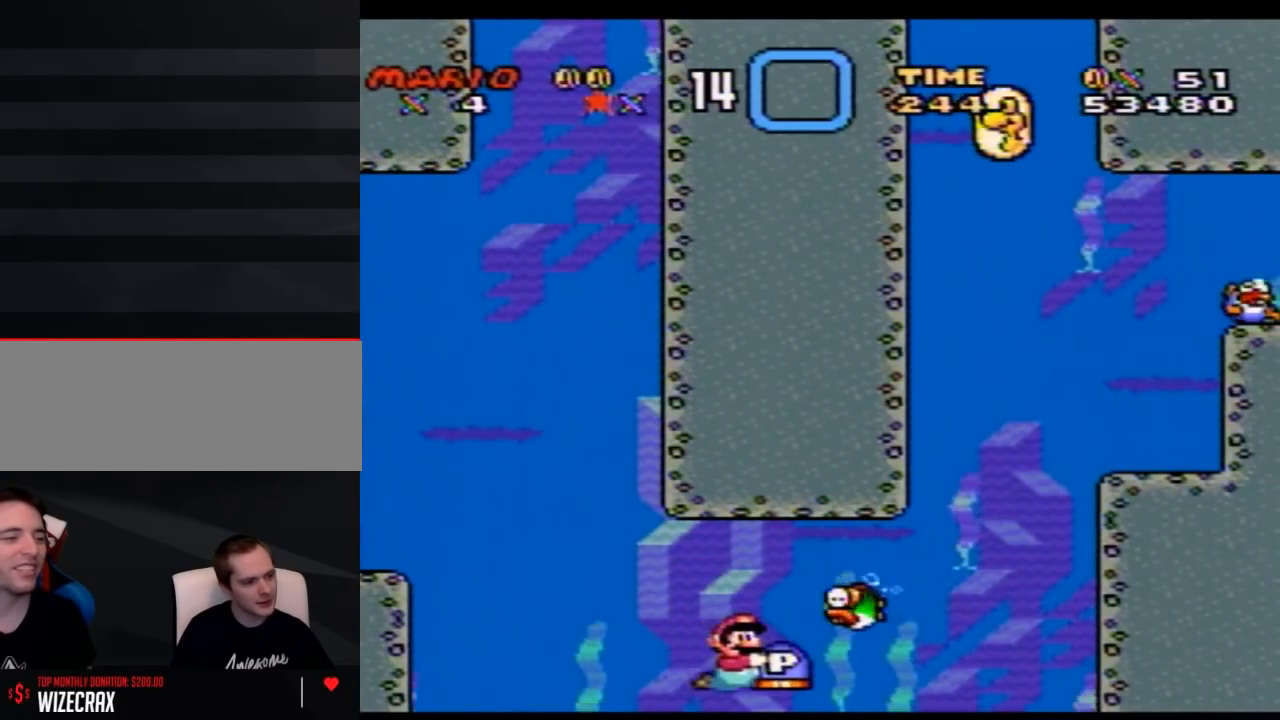
{"buttons": ["Y", "DPAD_DOWN", "DPAD_RIGHT"], "events": [[367, "DPAD_DOWN", "down"]]}